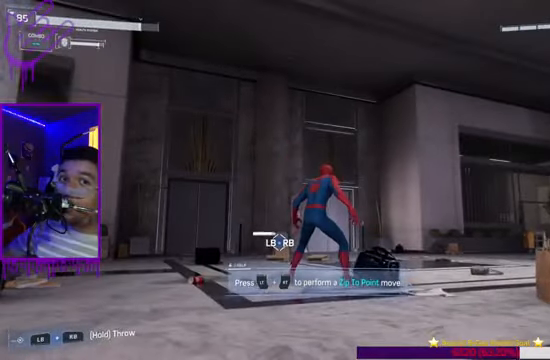
Gameplay with a controller (Xbox layout); each line is a JSON object with the inputs held at the frame after it. "events" lists button and stick changes between this image and that frame as [ms after this image, input, new state], when the widget could be followed in between. Not read: L3 R3.
{"buttons": [], "left_stick": "center", "right_stick": "center", "events": []}
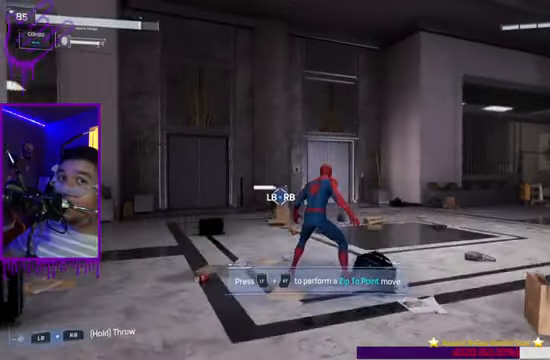
{"buttons": [], "left_stick": "center", "right_stick": "center", "events": []}
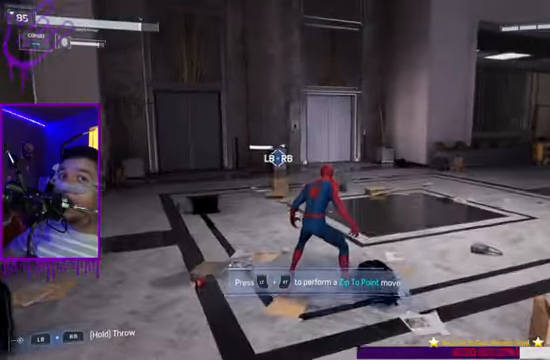
{"buttons": [], "left_stick": "center", "right_stick": "center", "events": []}
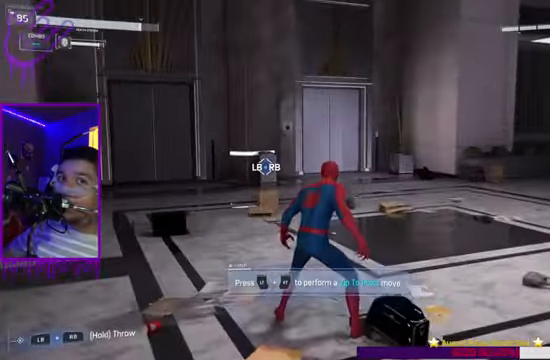
{"buttons": [], "left_stick": "center", "right_stick": "center", "events": []}
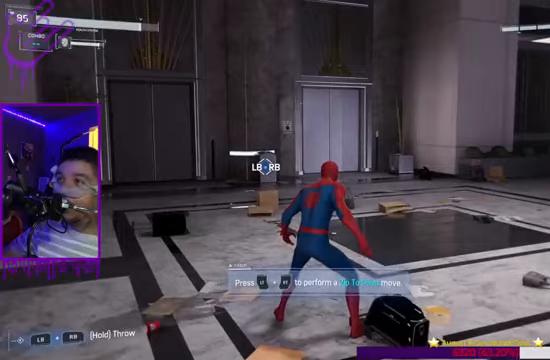
{"buttons": [], "left_stick": "center", "right_stick": "center", "events": []}
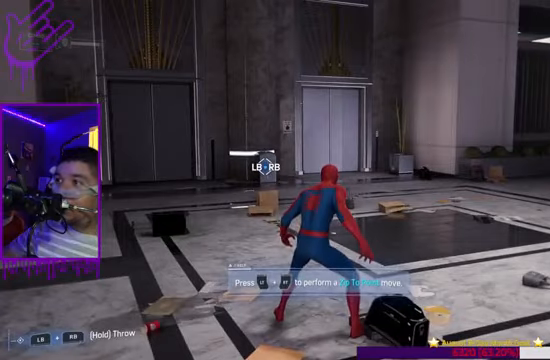
{"buttons": [], "left_stick": "center", "right_stick": "center", "events": []}
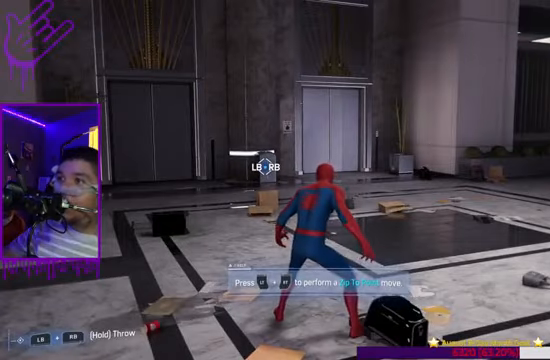
{"buttons": [], "left_stick": "center", "right_stick": "center", "events": []}
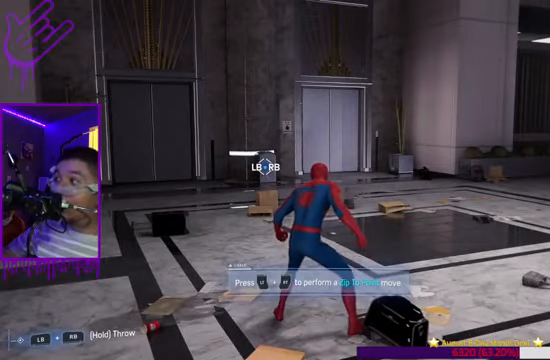
{"buttons": [], "left_stick": "center", "right_stick": "up", "events": [[100, "right_stick", "up"]]}
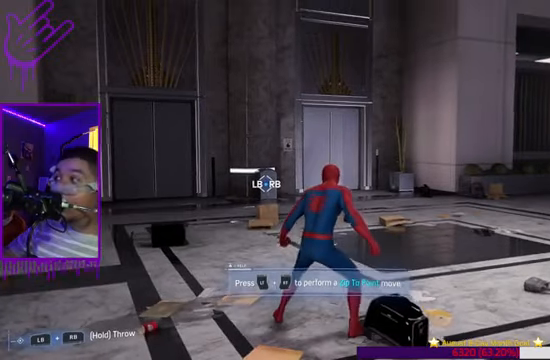
{"buttons": [], "left_stick": "center", "right_stick": "right", "events": [[267, "right_stick", "up-right"], [367, "right_stick", "right"]]}
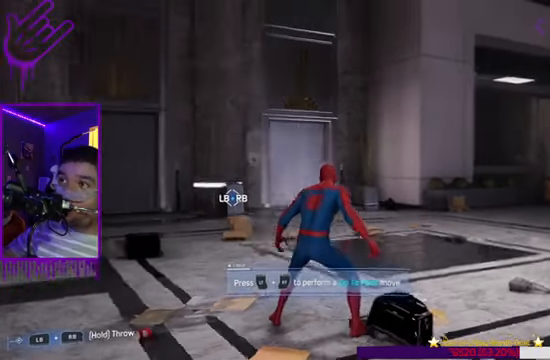
{"buttons": [], "left_stick": "center", "right_stick": "down-right", "events": [[501, "right_stick", "down-right"]]}
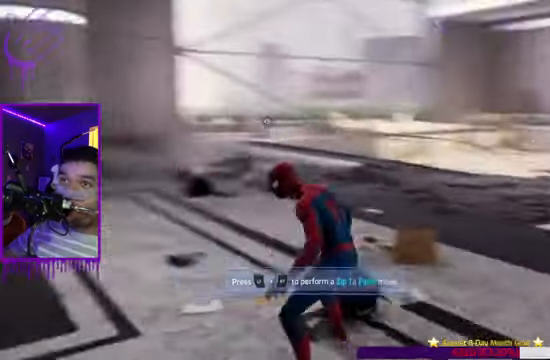
{"buttons": [], "left_stick": "center", "right_stick": "down-right", "events": []}
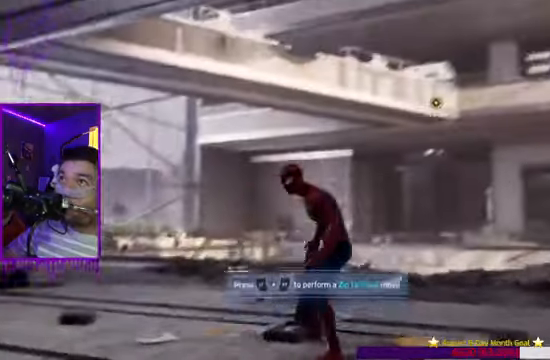
{"buttons": ["L2"], "left_stick": "center", "right_stick": "center", "events": [[334, "right_stick", "center"], [501, "L2", "down"]]}
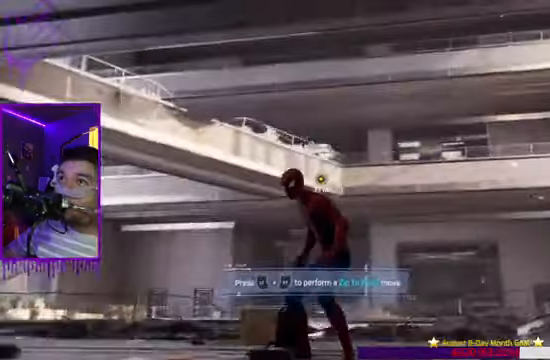
{"buttons": ["L2", "R1", "R2"], "left_stick": "center", "right_stick": "down", "events": [[200, "R2", "down"], [467, "R1", "down"], [467, "right_stick", "down"]]}
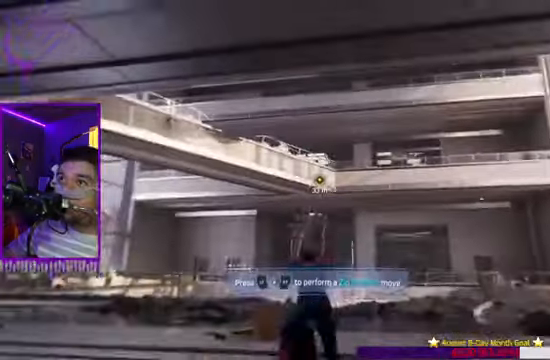
{"buttons": ["L2", "R2"], "left_stick": "center", "right_stick": "down-left", "events": [[34, "R1", "up"], [134, "right_stick", "center"], [501, "right_stick", "down-left"]]}
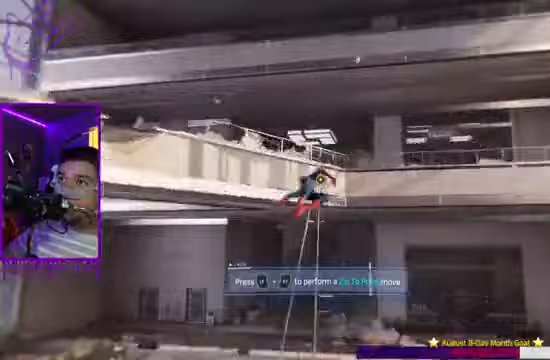
{"buttons": ["L2"], "left_stick": "center", "right_stick": "center", "events": [[100, "right_stick", "center"], [434, "R2", "up"]]}
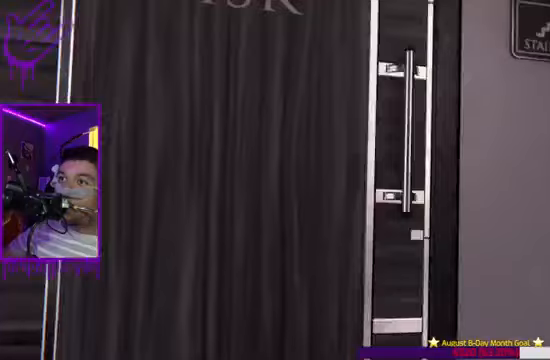
{"buttons": [], "left_stick": "center", "right_stick": "center", "events": [[300, "A", "down"], [300, "L2", "up"], [500, "A", "up"]]}
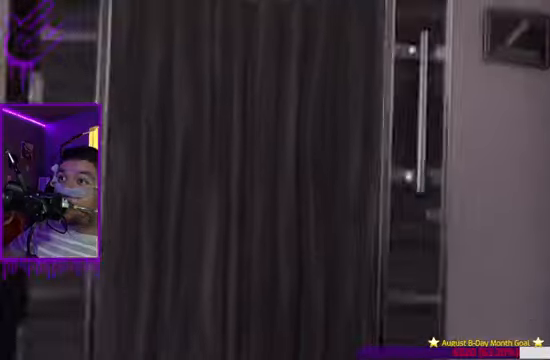
{"buttons": [], "left_stick": "center", "right_stick": "center", "events": []}
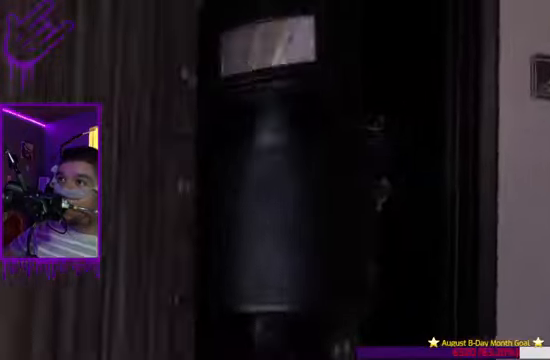
{"buttons": [], "left_stick": "center", "right_stick": "center", "events": []}
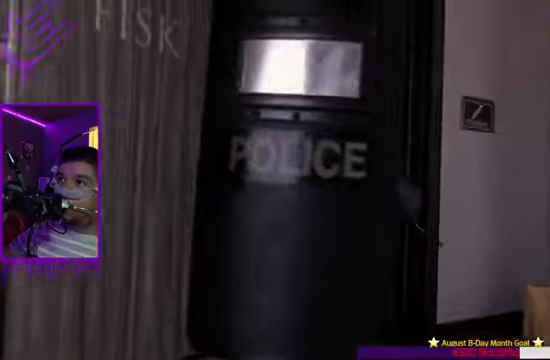
{"buttons": [], "left_stick": "center", "right_stick": "center", "events": []}
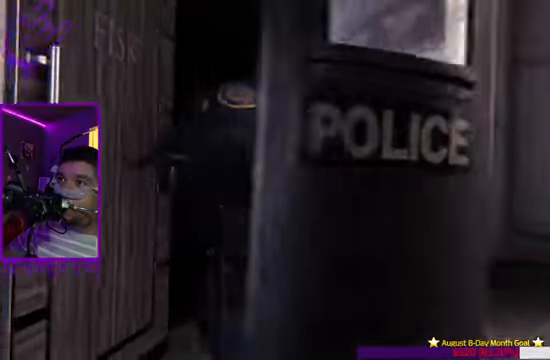
{"buttons": [], "left_stick": "center", "right_stick": "center", "events": []}
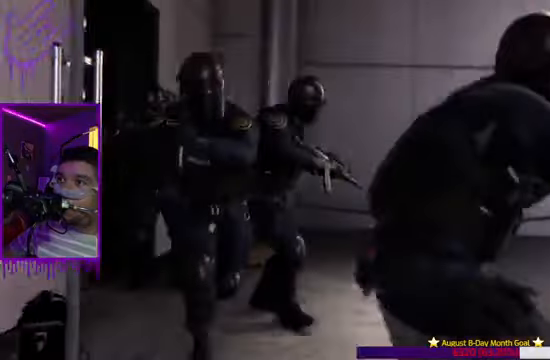
{"buttons": [], "left_stick": "center", "right_stick": "center", "events": []}
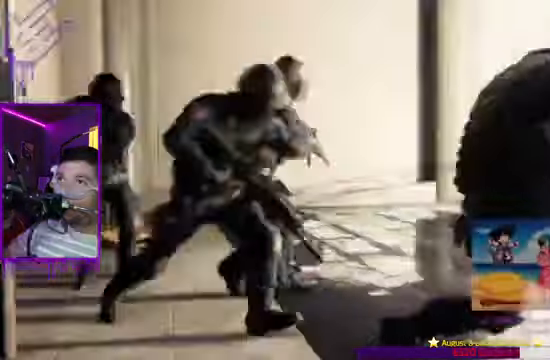
{"buttons": [], "left_stick": "center", "right_stick": "center", "events": [[367, "right_stick", "right"], [467, "right_stick", "center"]]}
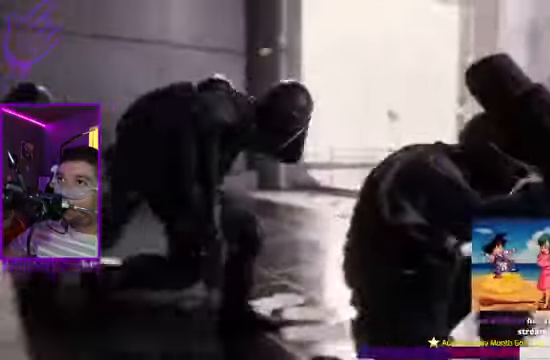
{"buttons": [], "left_stick": "center", "right_stick": "center", "events": []}
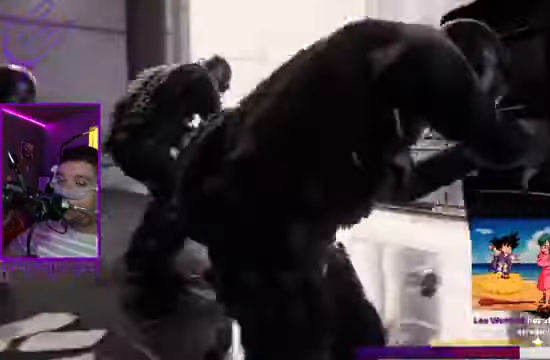
{"buttons": [], "left_stick": "center", "right_stick": "right", "events": [[100, "right_stick", "right"], [233, "right_stick", "center"], [500, "right_stick", "right"]]}
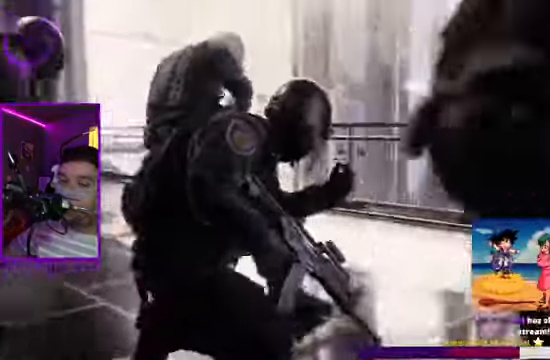
{"buttons": [], "left_stick": "center", "right_stick": "center"}